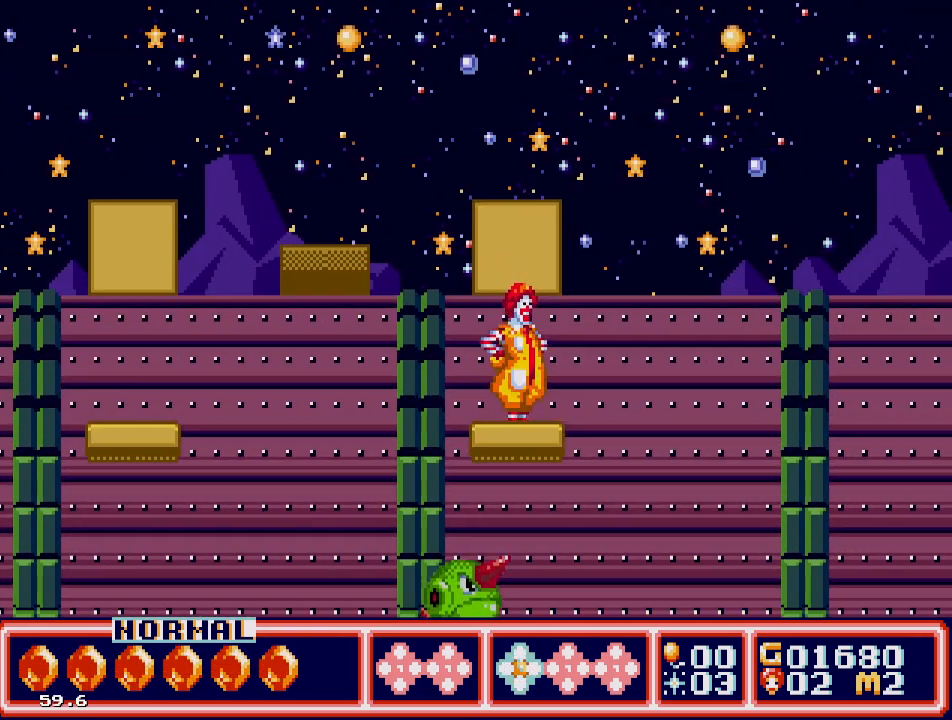
Gameplay with a controller; each line is a JSON object with the inputs held at the frame after it. "events" lists button and stick changes between this image and that frame as [ms after this image, input, new state], when the widget could be followed in between. Not read: L3 R3.
{"buttons": [], "events": []}
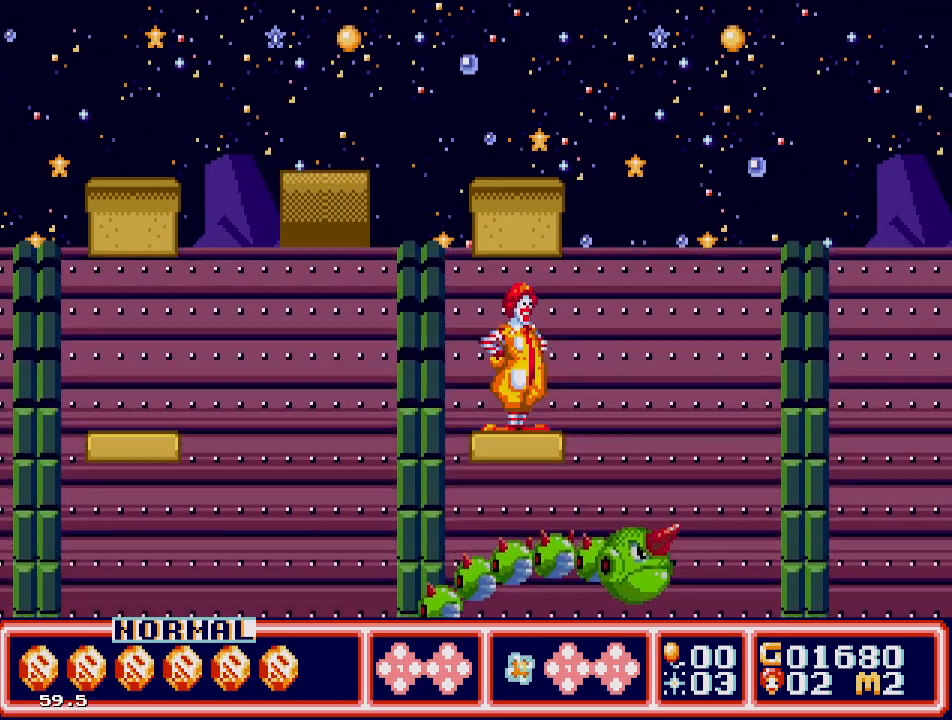
{"buttons": ["C"], "events": [[200, "C", "down"]]}
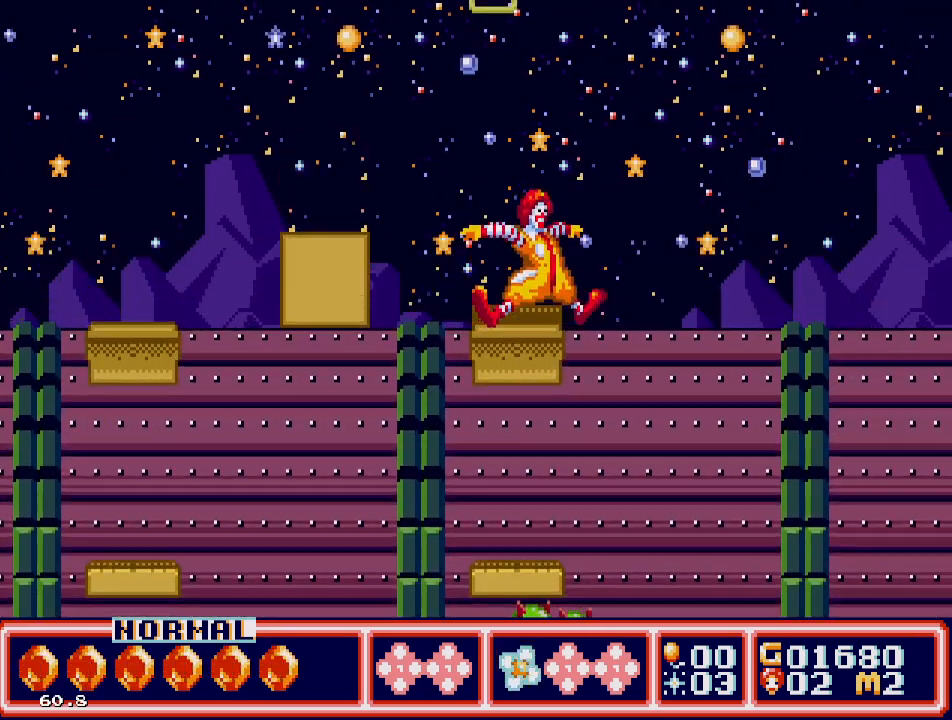
{"buttons": [], "events": [[267, "C", "up"]]}
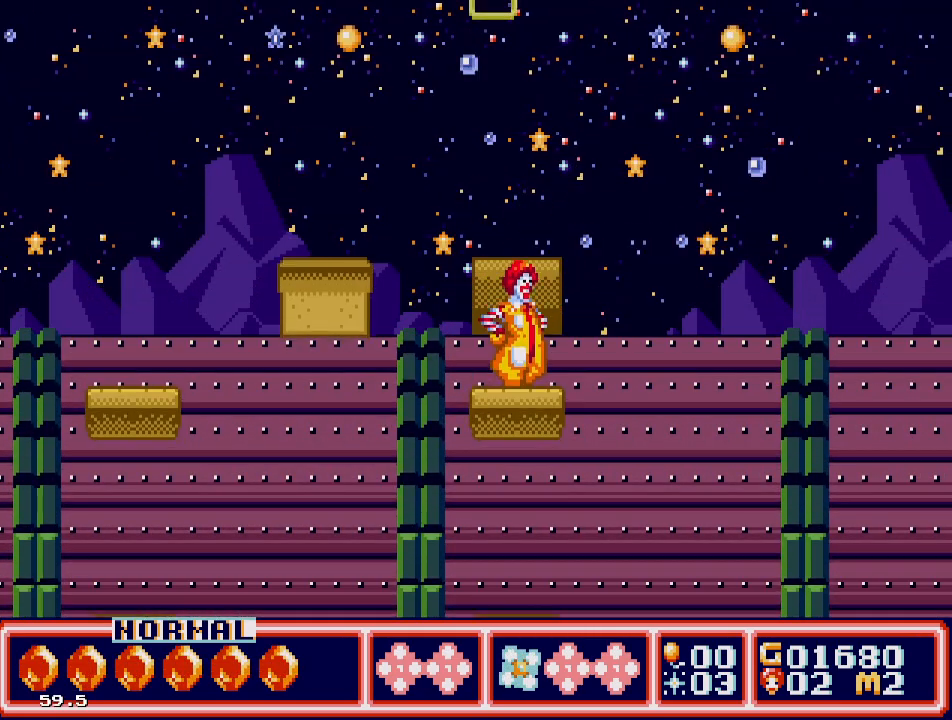
{"buttons": [], "events": []}
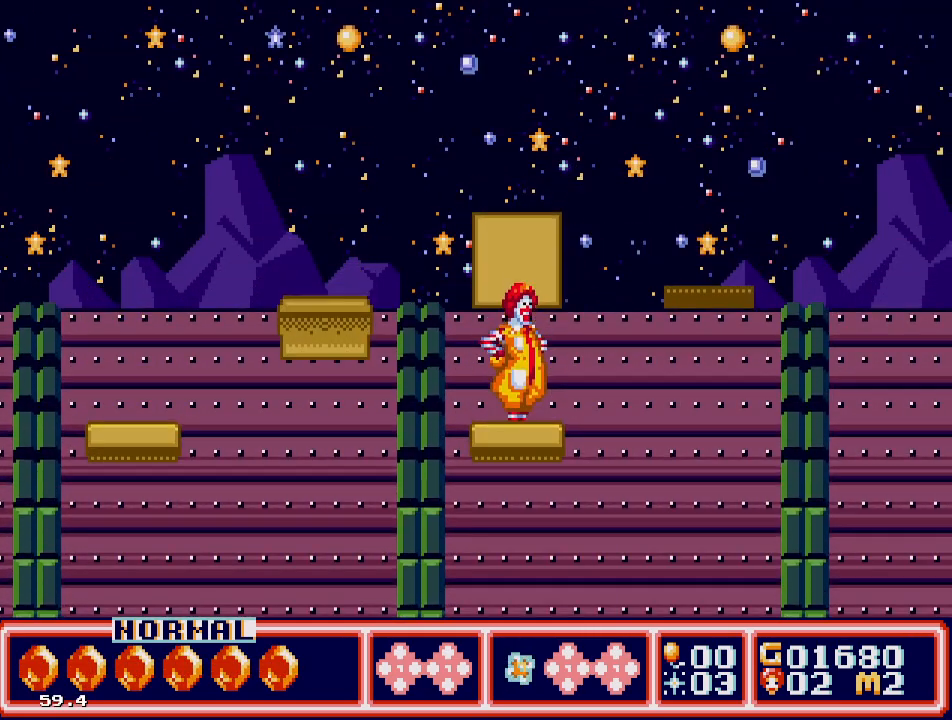
{"buttons": [], "events": []}
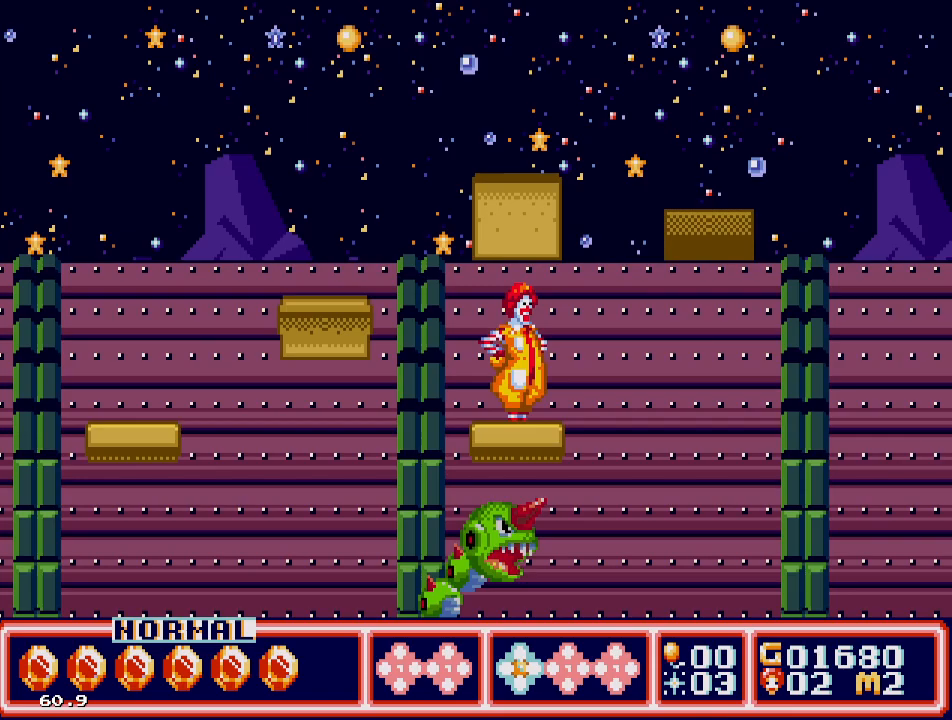
{"buttons": ["C"], "events": [[50, "C", "down"]]}
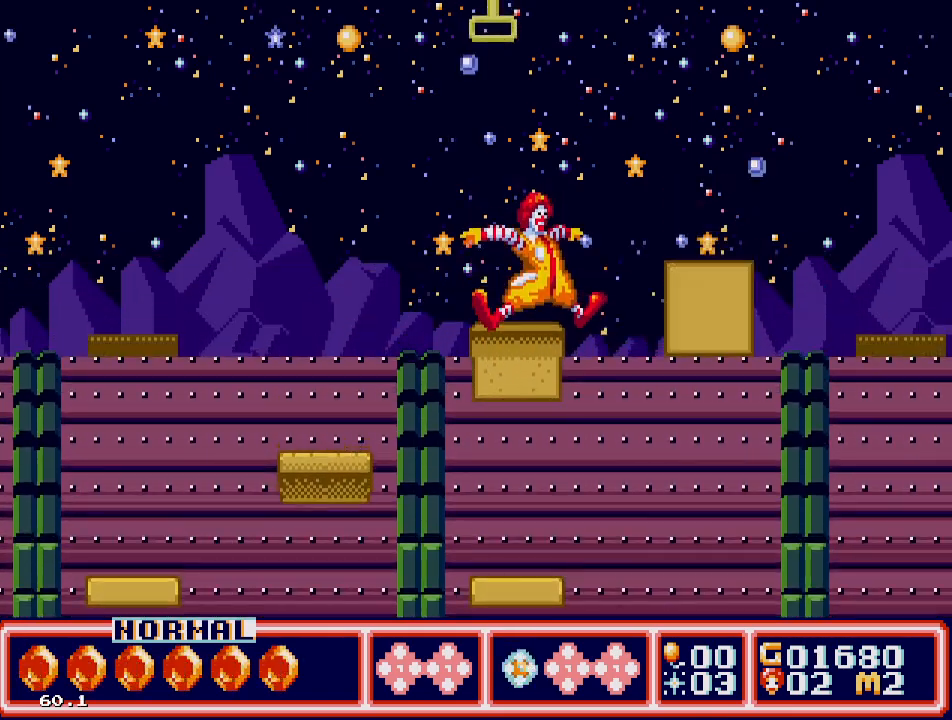
{"buttons": [], "events": [[117, "C", "up"]]}
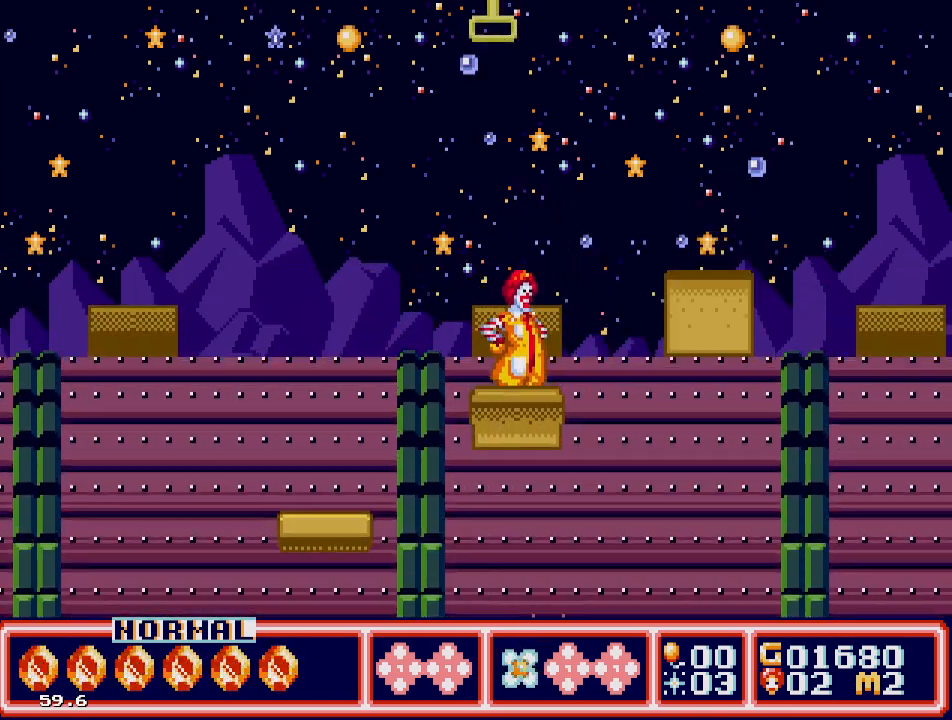
{"buttons": ["C", "DPAD_RIGHT"], "events": [[317, "DPAD_RIGHT", "down"], [383, "C", "down"]]}
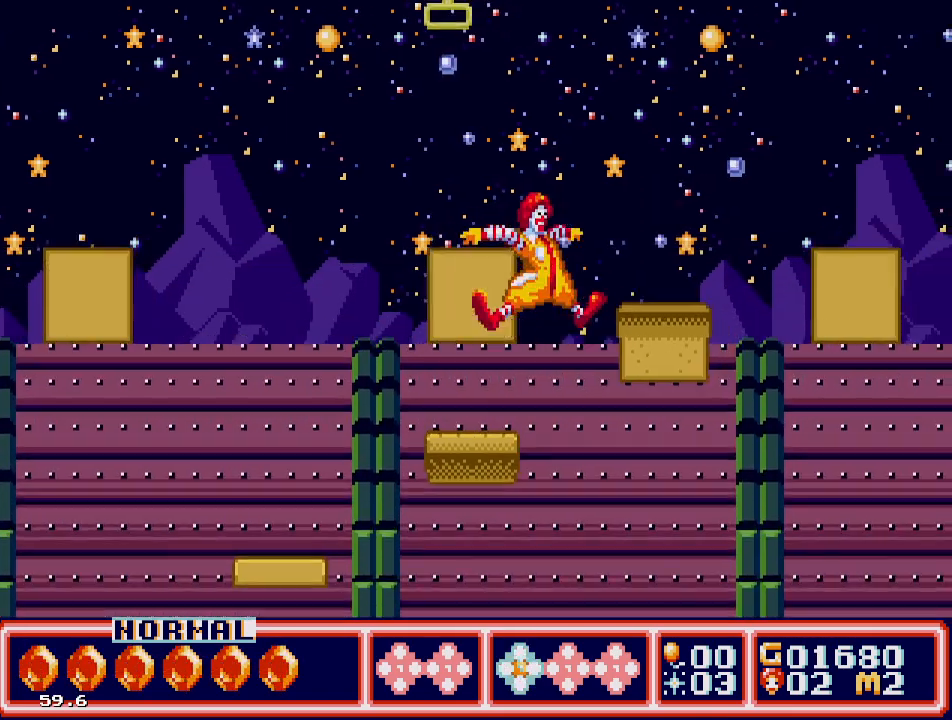
{"buttons": [], "events": [[50, "C", "up"], [383, "DPAD_RIGHT", "up"]]}
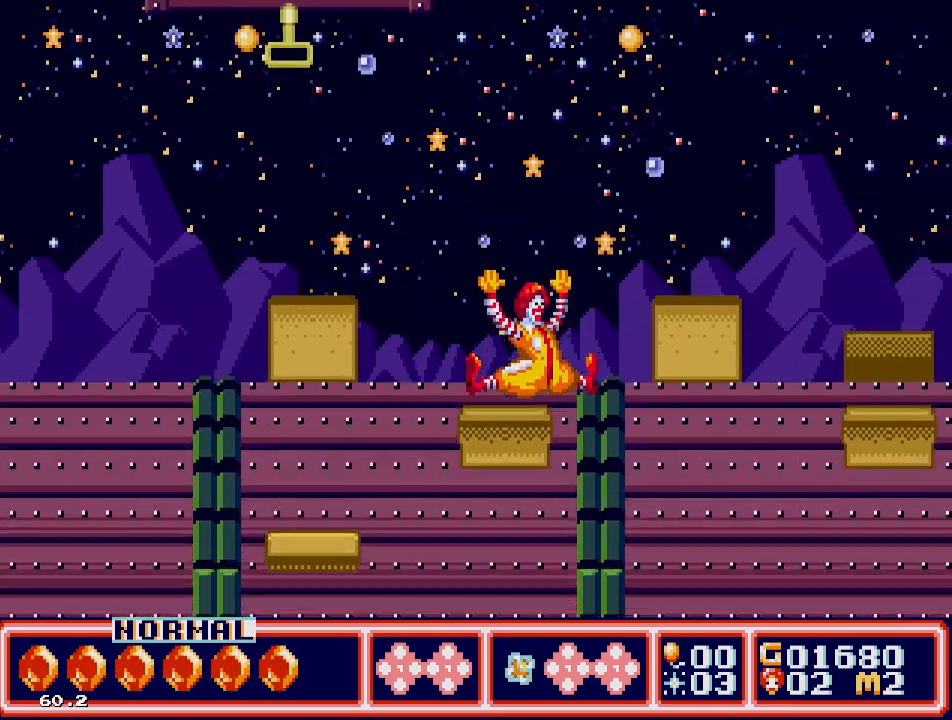
{"buttons": ["C", "DPAD_RIGHT"], "events": [[183, "DPAD_RIGHT", "down"], [250, "C", "down"]]}
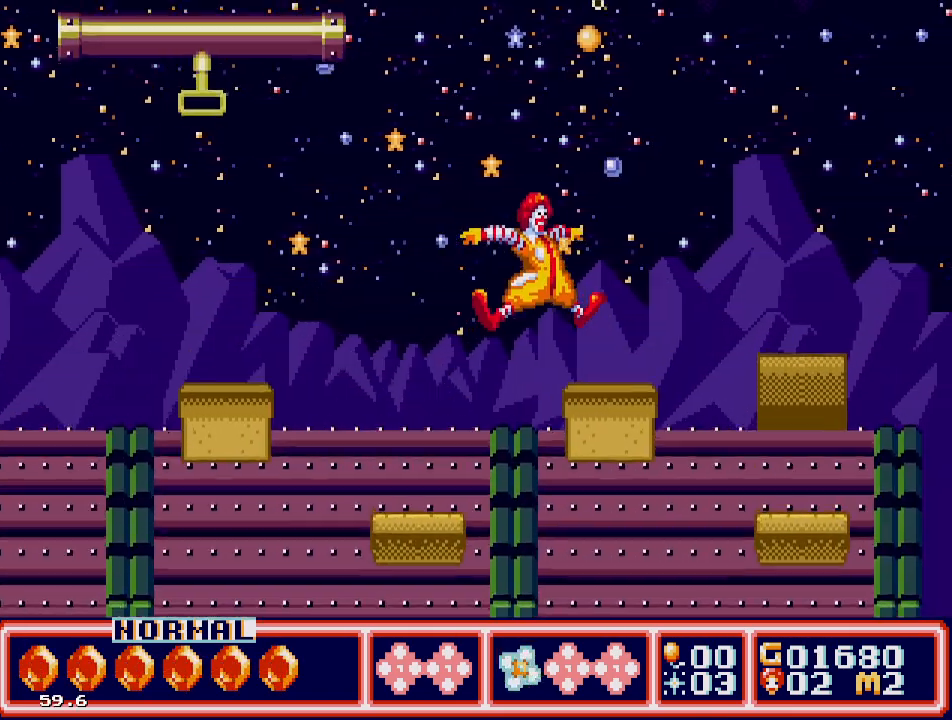
{"buttons": [], "events": [[17, "C", "up"], [183, "DPAD_RIGHT", "up"]]}
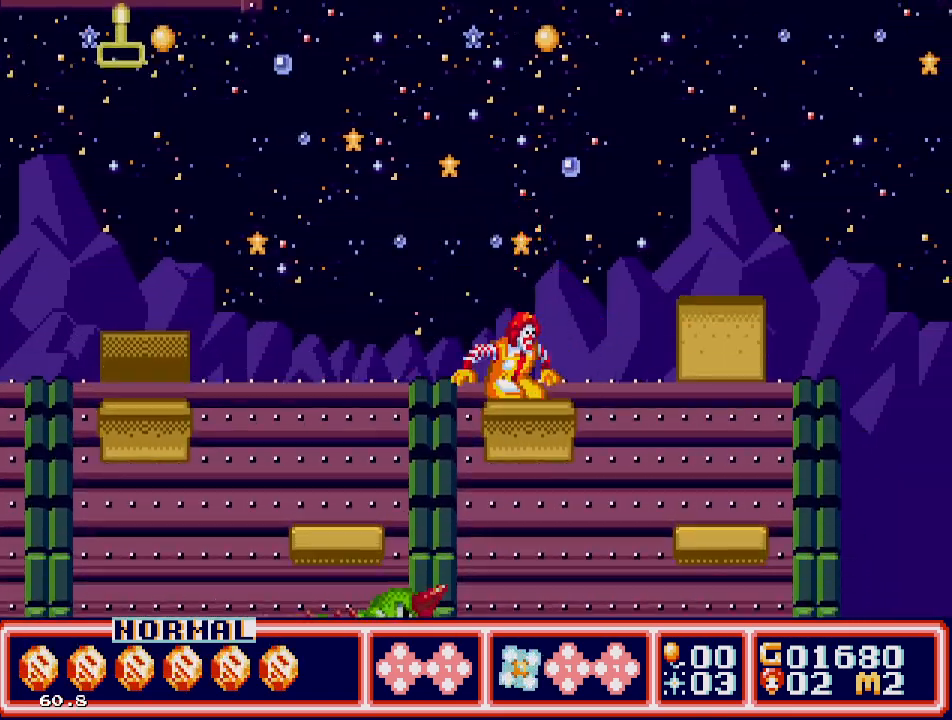
{"buttons": ["C", "DPAD_RIGHT"], "events": [[267, "DPAD_RIGHT", "down"], [383, "C", "down"]]}
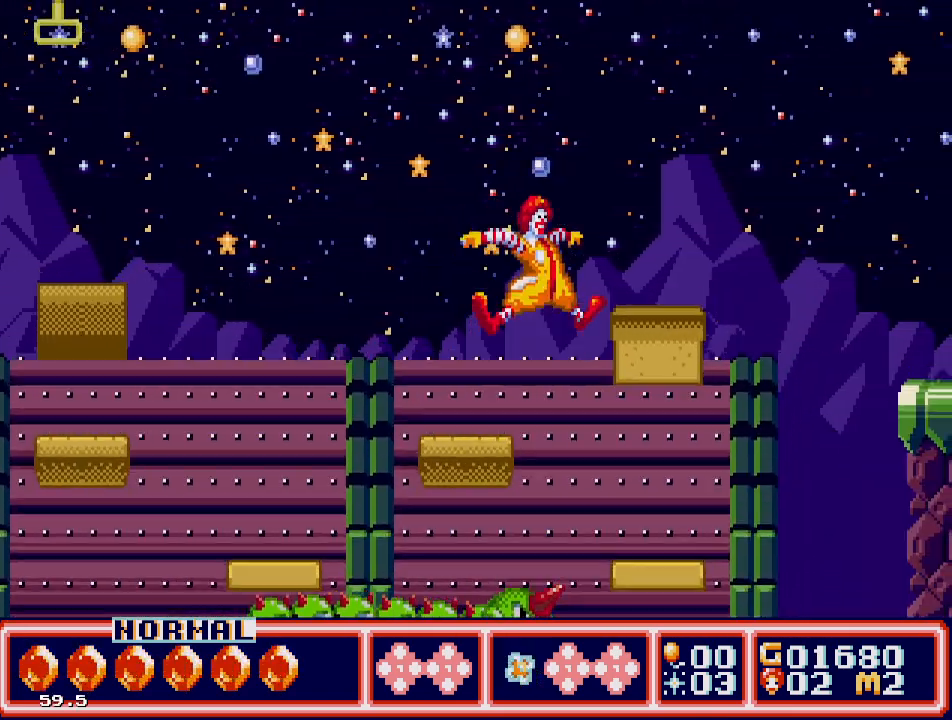
{"buttons": [], "events": [[133, "C", "up"], [317, "DPAD_RIGHT", "up"]]}
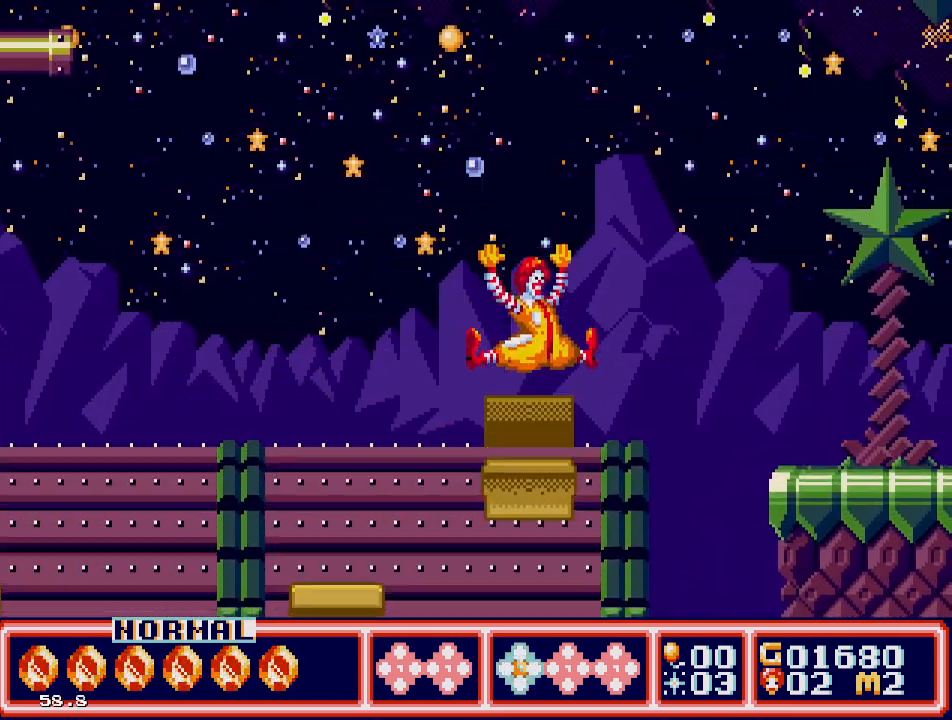
{"buttons": ["C", "DPAD_RIGHT"], "events": [[167, "DPAD_RIGHT", "down"], [283, "C", "down"]]}
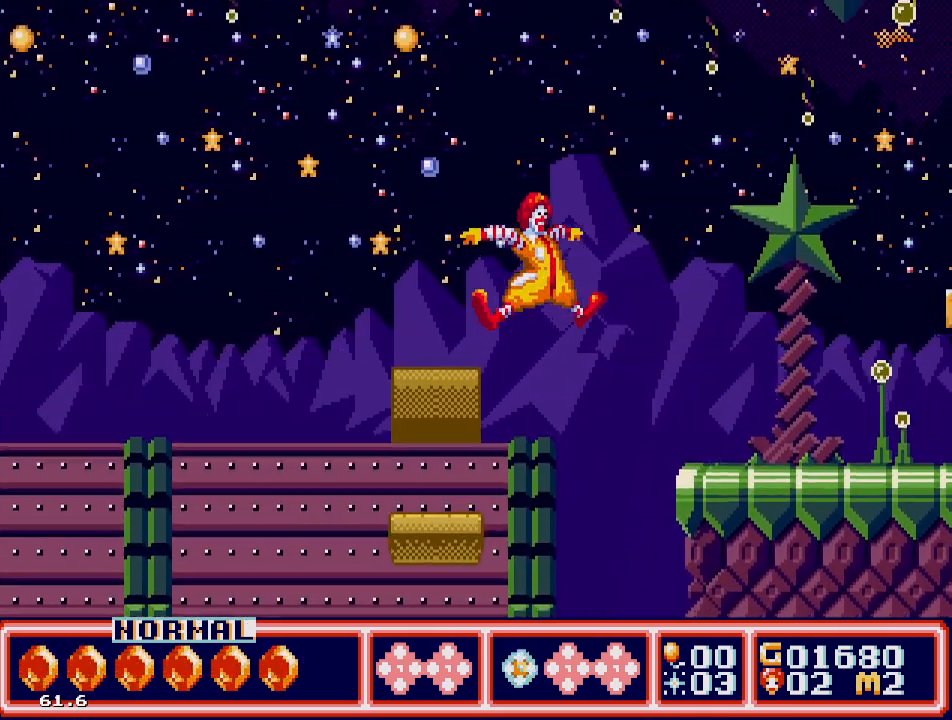
{"buttons": ["DPAD_RIGHT"], "events": [[483, "C", "up"]]}
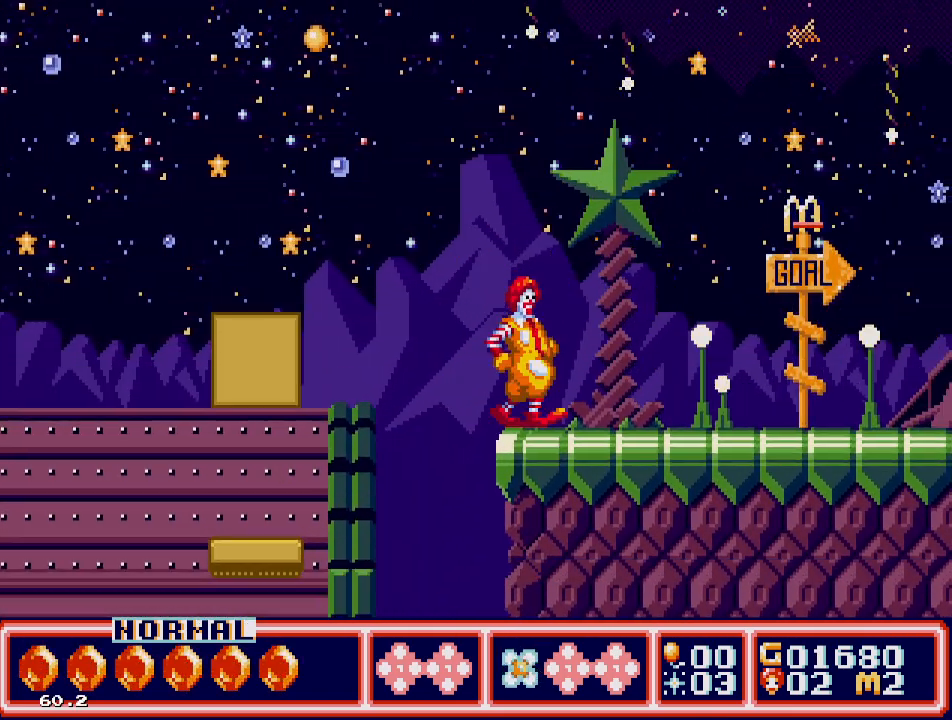
{"buttons": ["DPAD_RIGHT"], "events": []}
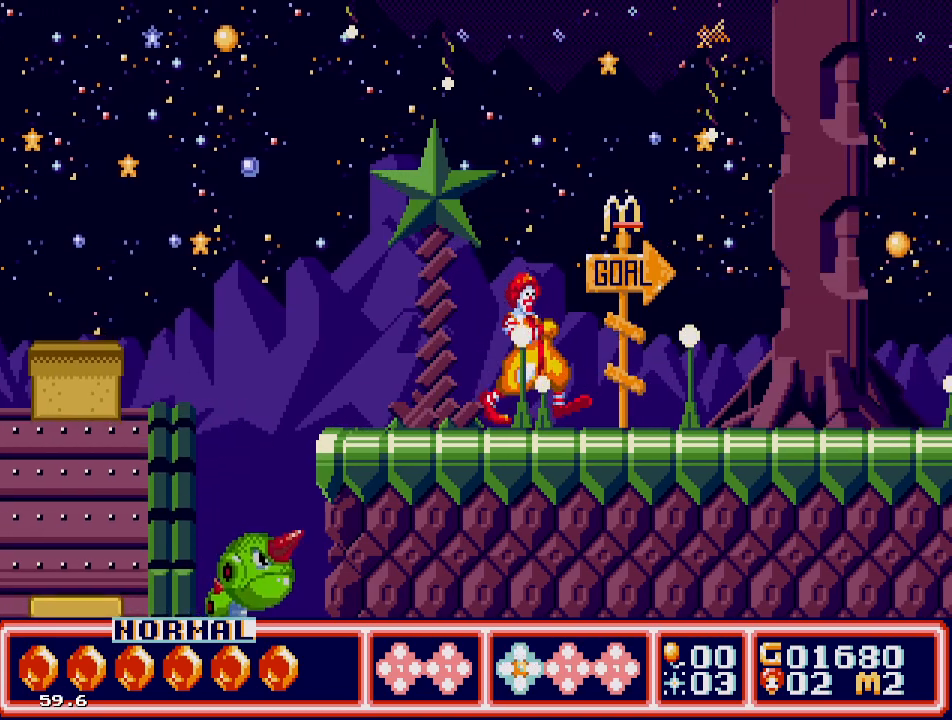
{"buttons": ["DPAD_RIGHT"], "events": []}
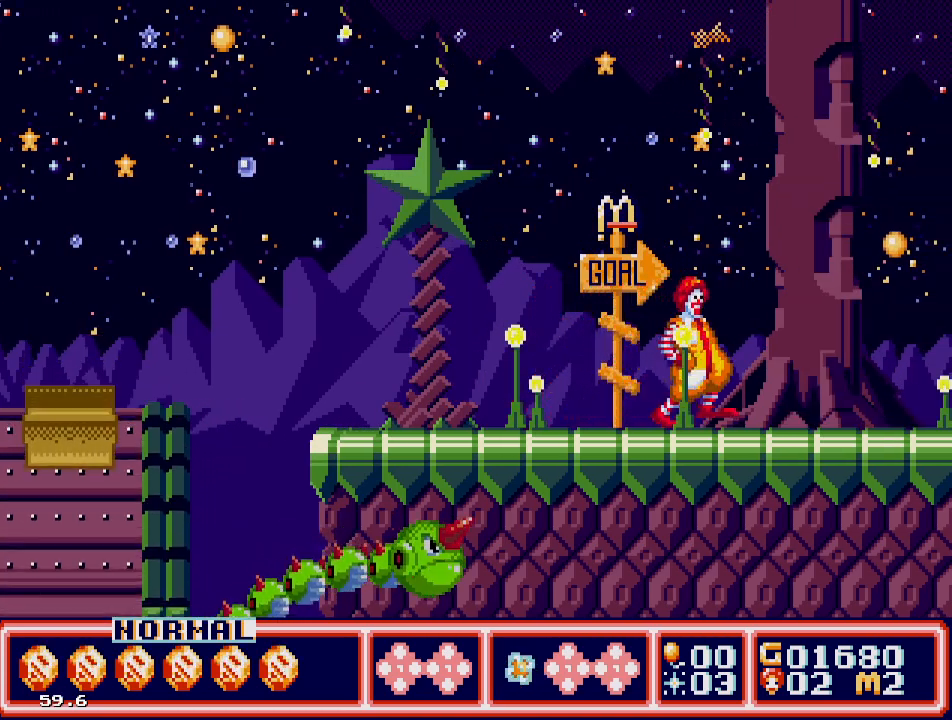
{"buttons": ["DPAD_RIGHT"], "events": []}
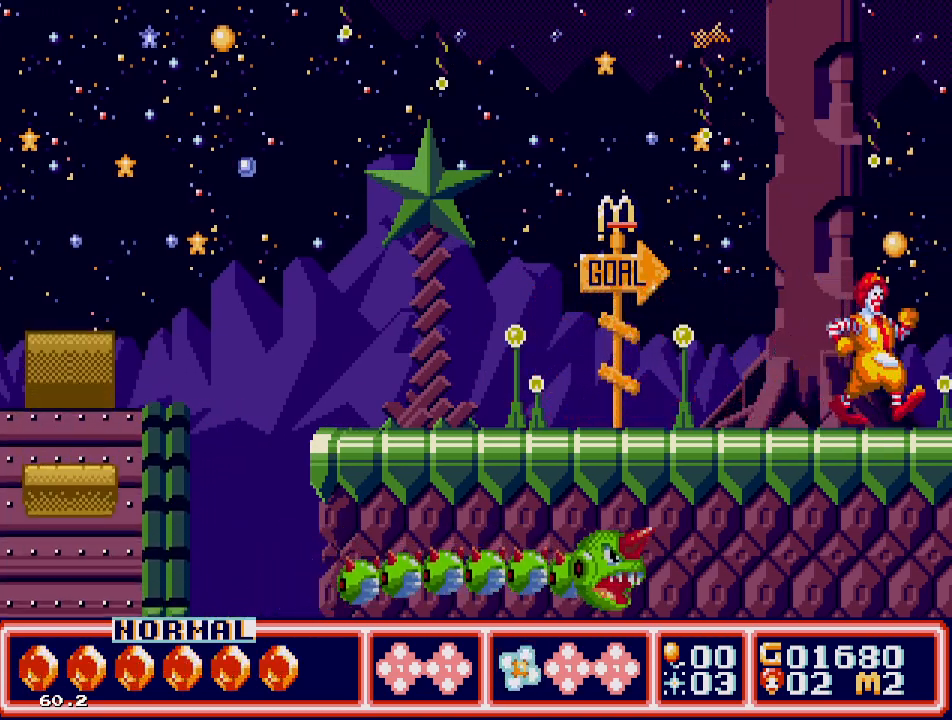
{"buttons": ["DPAD_RIGHT"], "events": []}
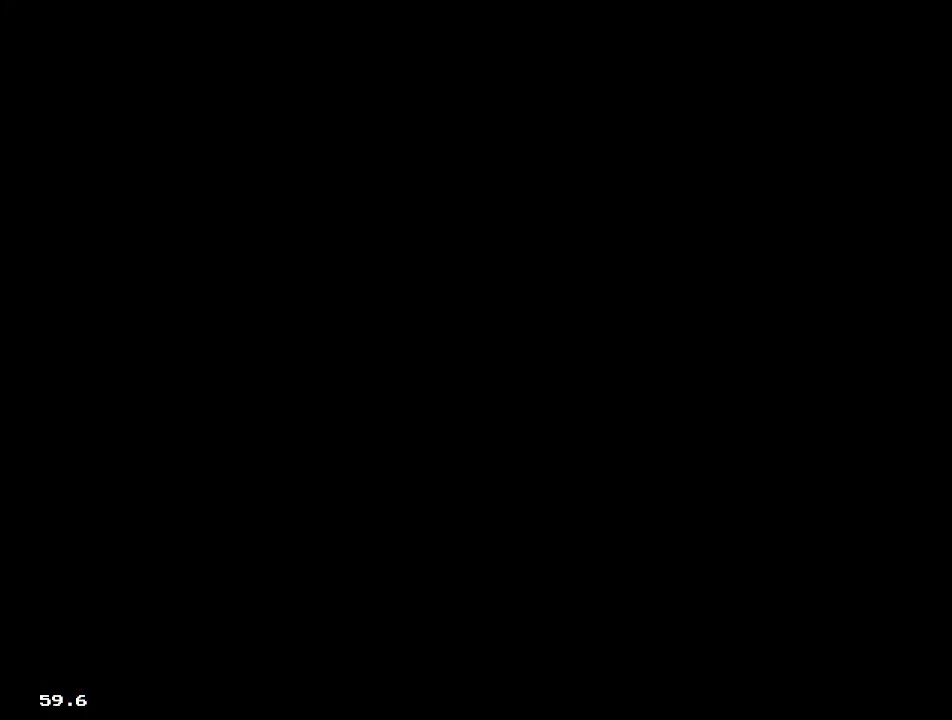
{"buttons": ["DPAD_RIGHT"], "events": []}
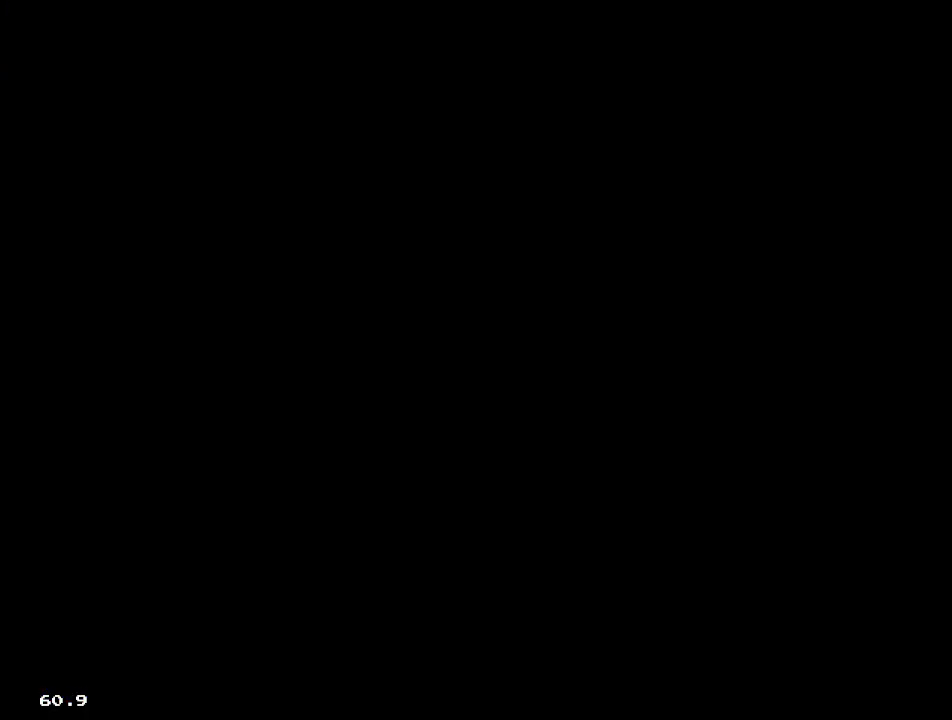
{"buttons": ["DPAD_RIGHT"], "events": []}
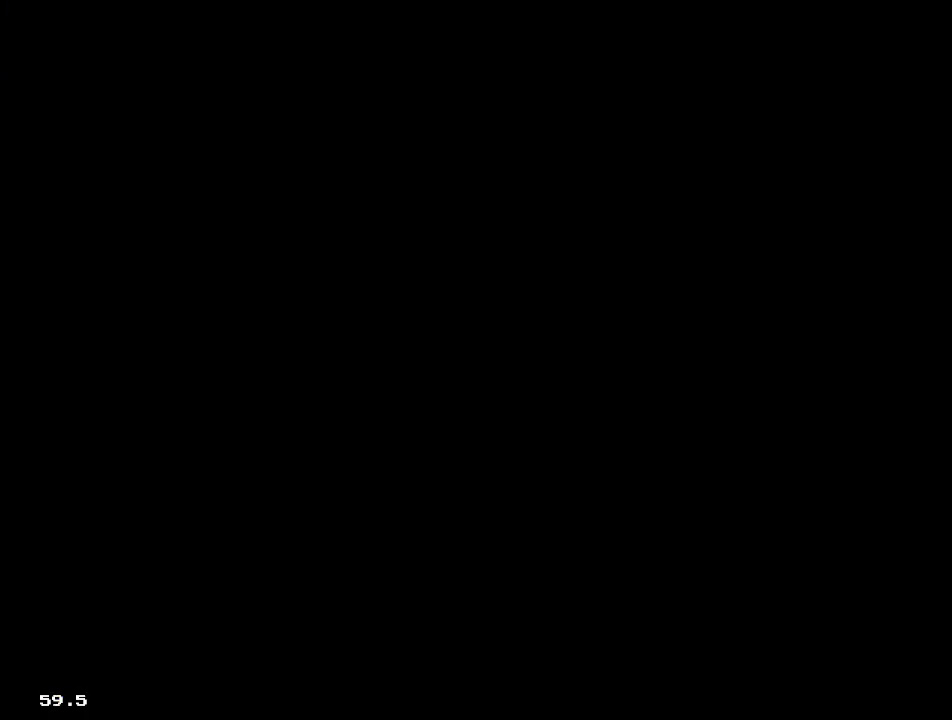
{"buttons": ["DPAD_RIGHT"], "events": []}
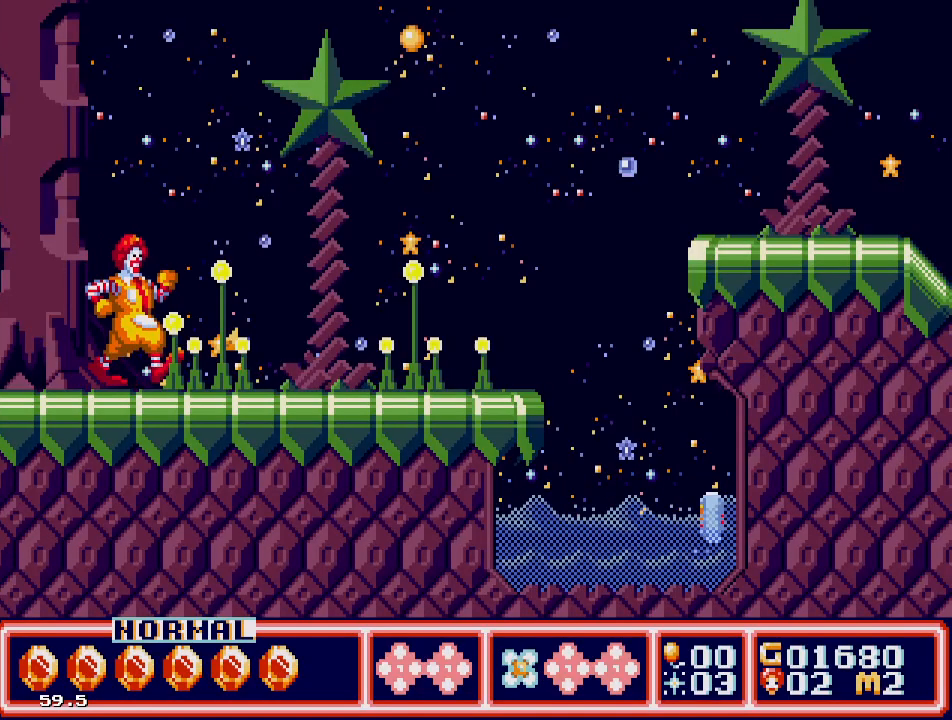
{"buttons": ["DPAD_RIGHT"], "events": [[350, "DPAD_RIGHT", "up"], [433, "DPAD_RIGHT", "down"]]}
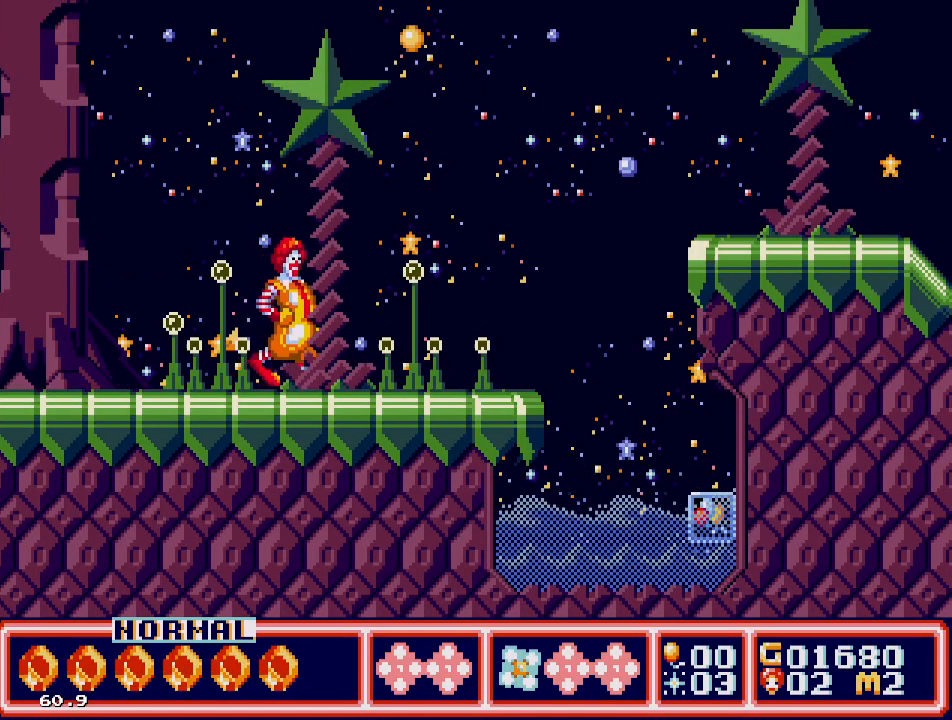
{"buttons": ["DPAD_RIGHT"], "events": []}
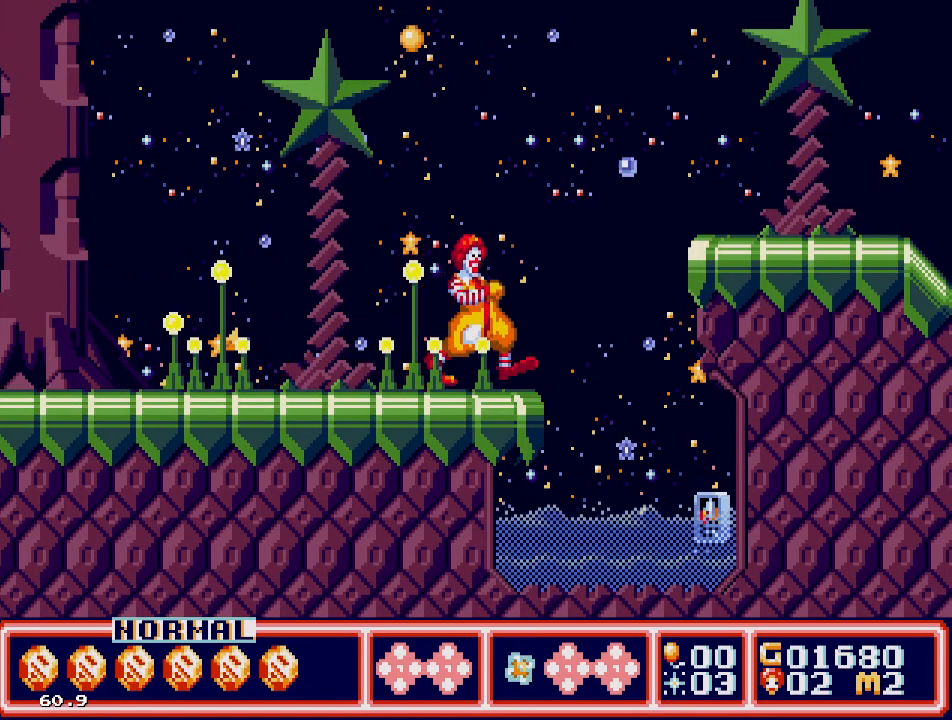
{"buttons": ["DPAD_RIGHT"], "events": [[167, "C", "down"], [217, "C", "up"]]}
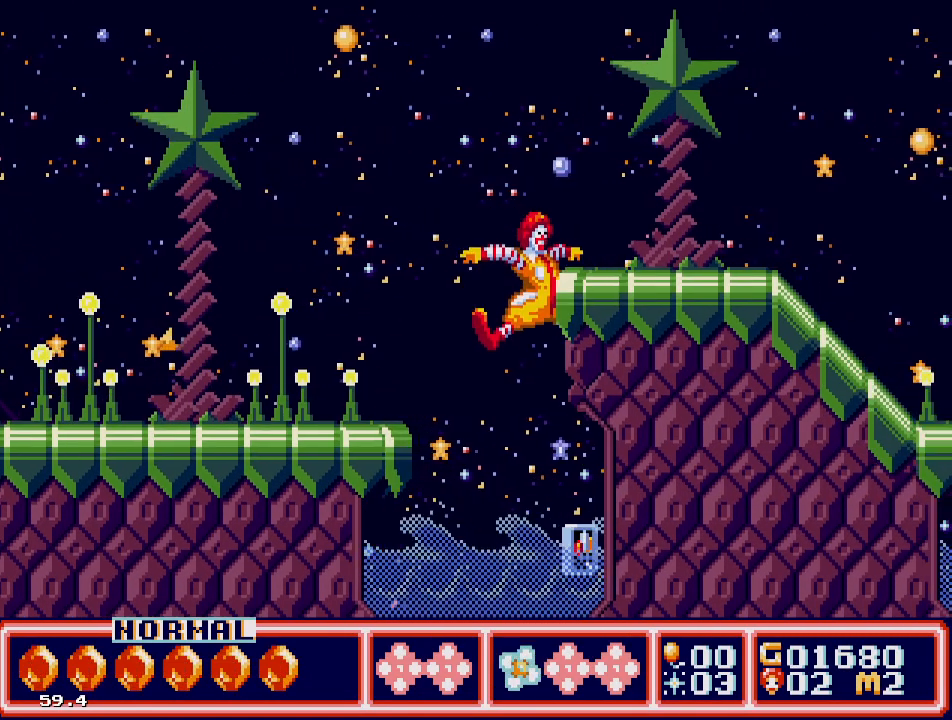
{"buttons": ["C", "DPAD_RIGHT"], "events": [[433, "C", "down"]]}
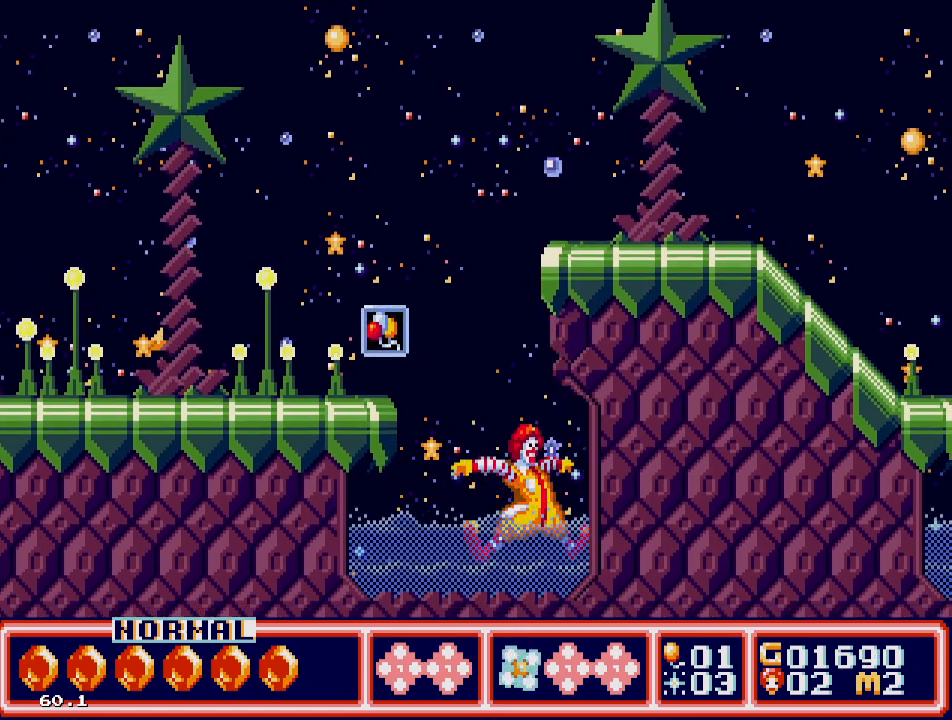
{"buttons": ["C", "DPAD_UP", "DPAD_LEFT"], "events": [[167, "C", "up"], [167, "DPAD_RIGHT", "up"], [167, "DPAD_UP", "down"], [200, "DPAD_LEFT", "down"], [433, "C", "down"]]}
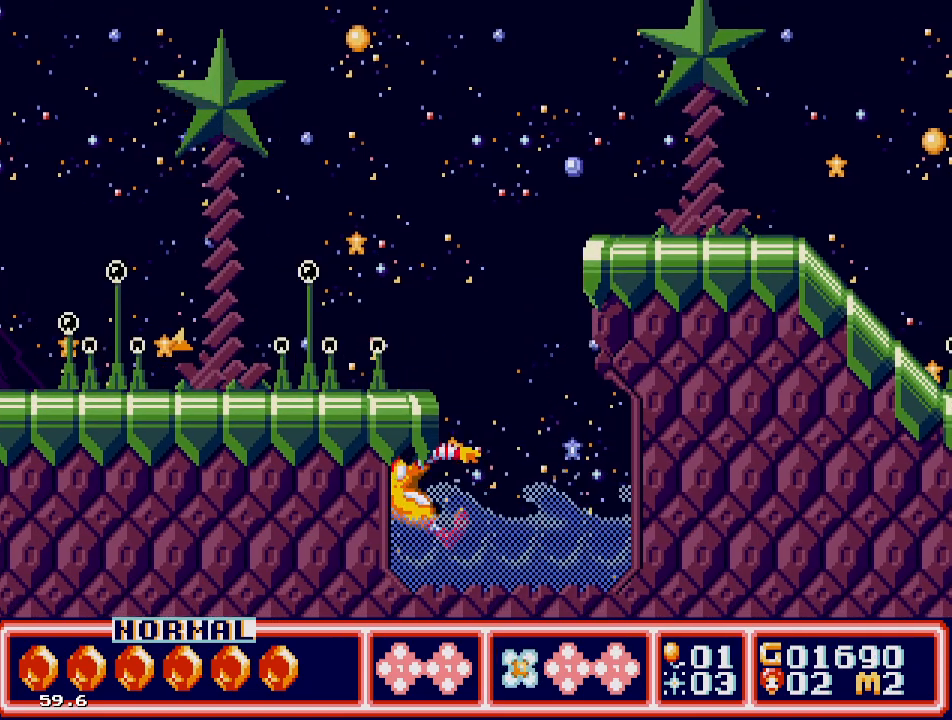
{"buttons": ["C", "DPAD_UP", "DPAD_LEFT"], "events": [[283, "C", "up"], [350, "C", "down"]]}